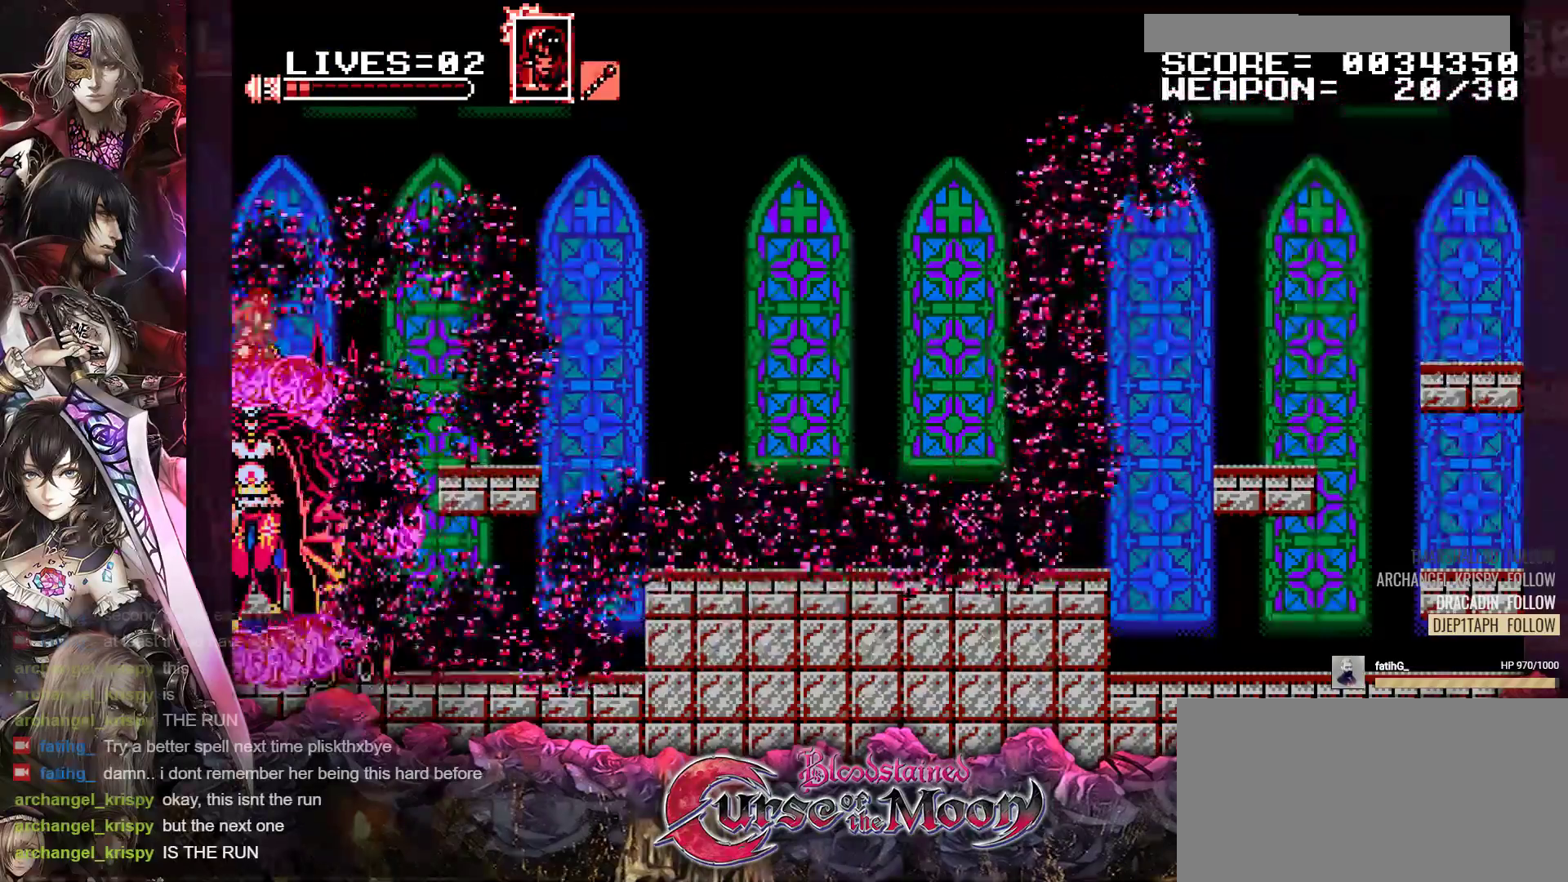
Gameplay with a controller (Nintendo layout); each line is a JSON object with the inputs held at the frame after it. "events" lists button and stick changes between this image and that frame as [ms after this image, input, new state], when the widget could be followed in between. Not read: L3 R3.
{"buttons": ["Y"], "events": [[150, "DPAD_DOWN", "up"], [167, "Y", "down"], [283, "Y", "up"], [350, "Y", "down"], [433, "Y", "up"], [500, "Y", "down"]]}
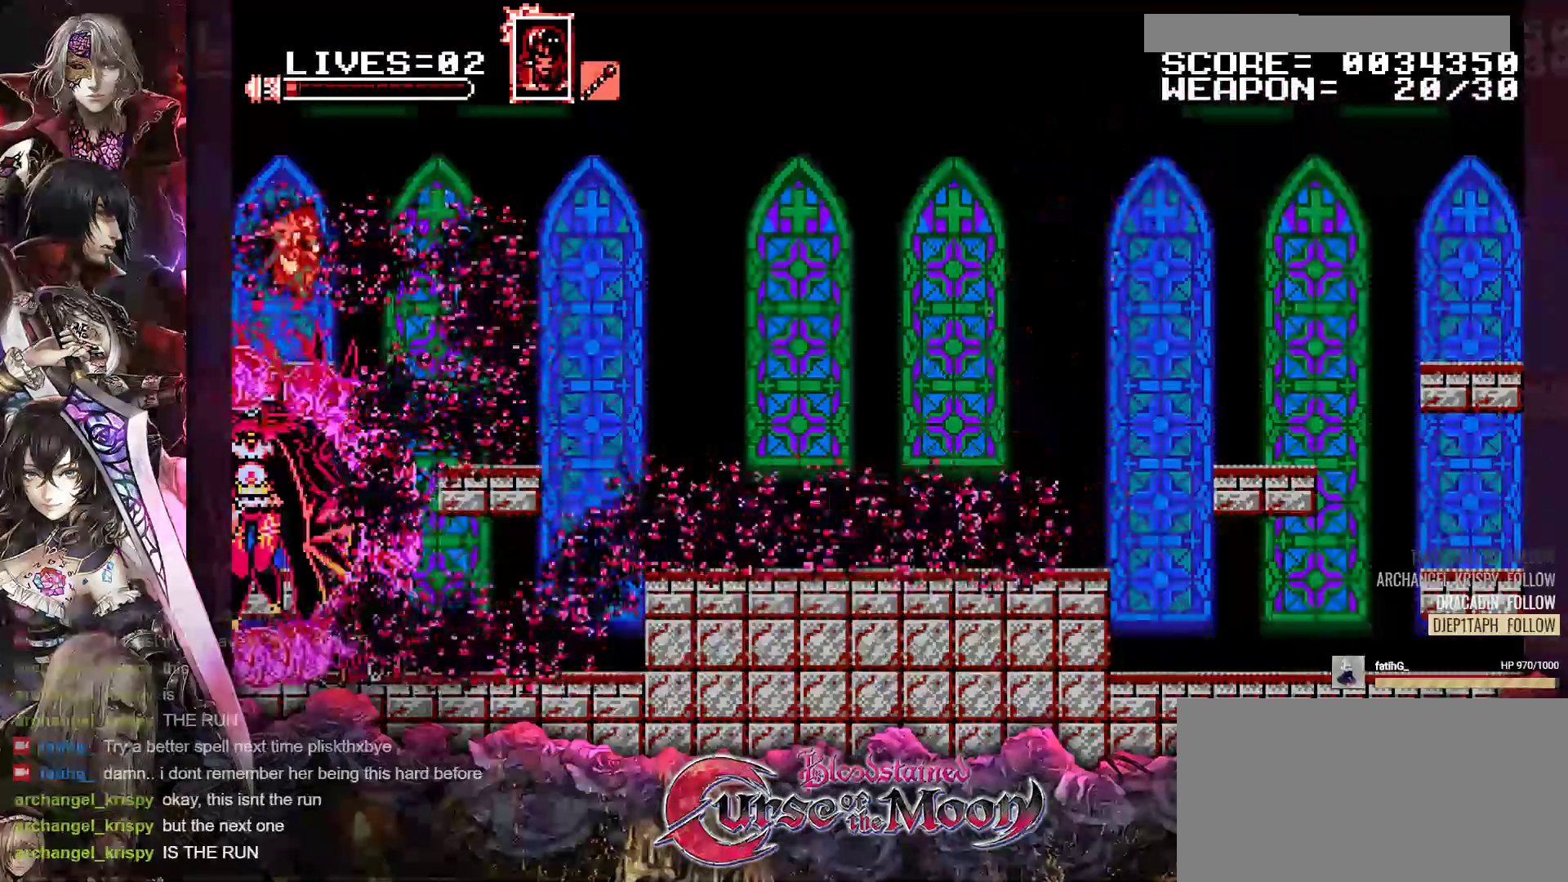
{"buttons": ["B", "DPAD_RIGHT"], "events": [[100, "Y", "up"], [417, "B", "down"], [417, "DPAD_RIGHT", "down"]]}
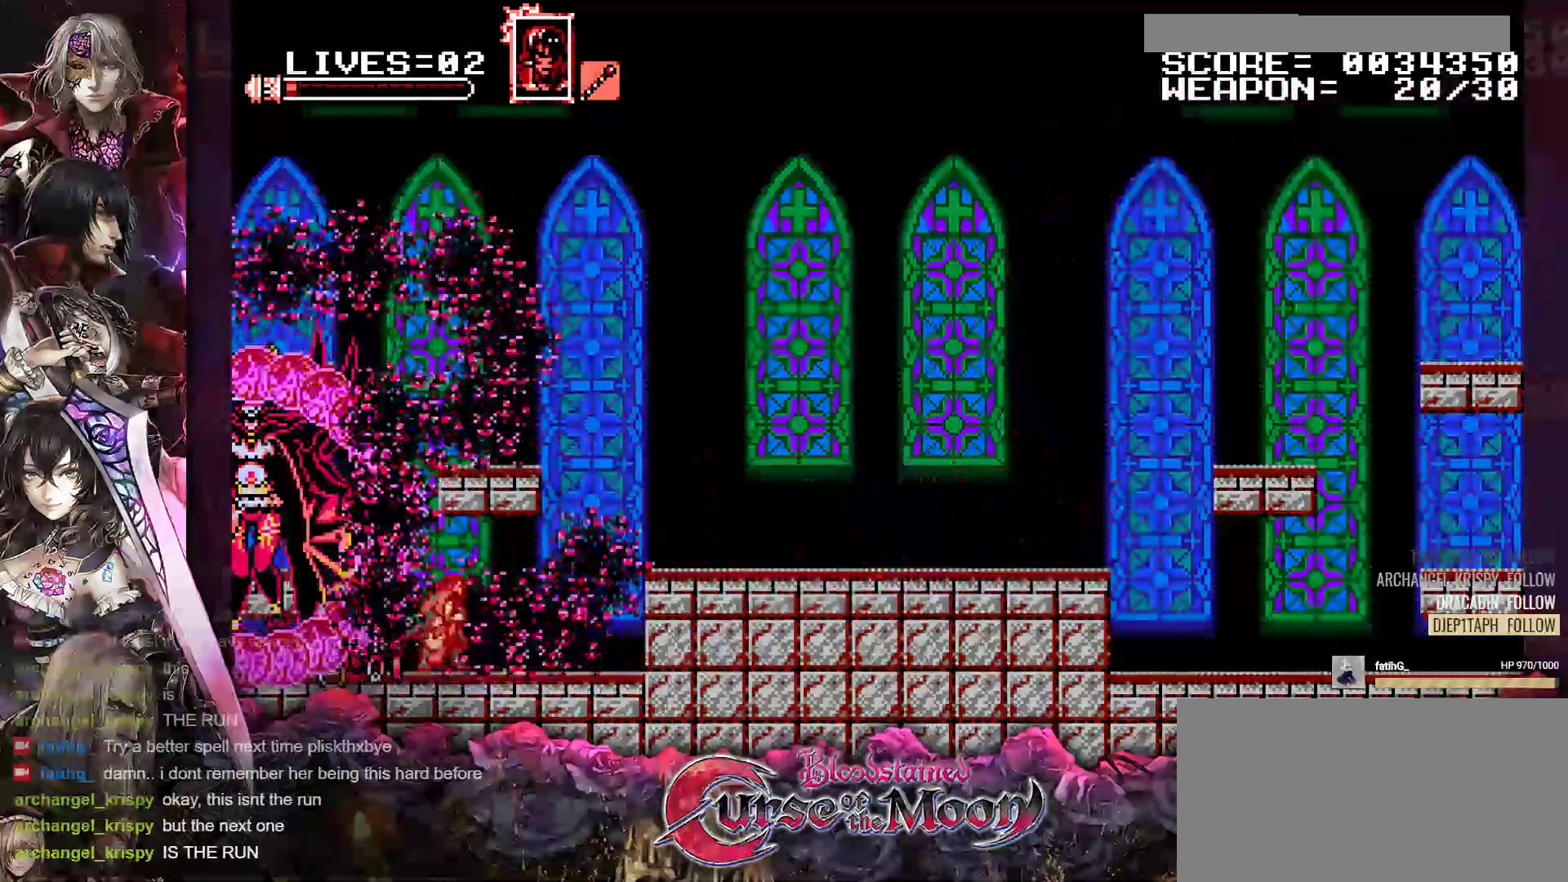
{"buttons": [], "events": [[17, "Y", "down"], [150, "Y", "up"], [200, "B", "up"], [467, "DPAD_RIGHT", "up"]]}
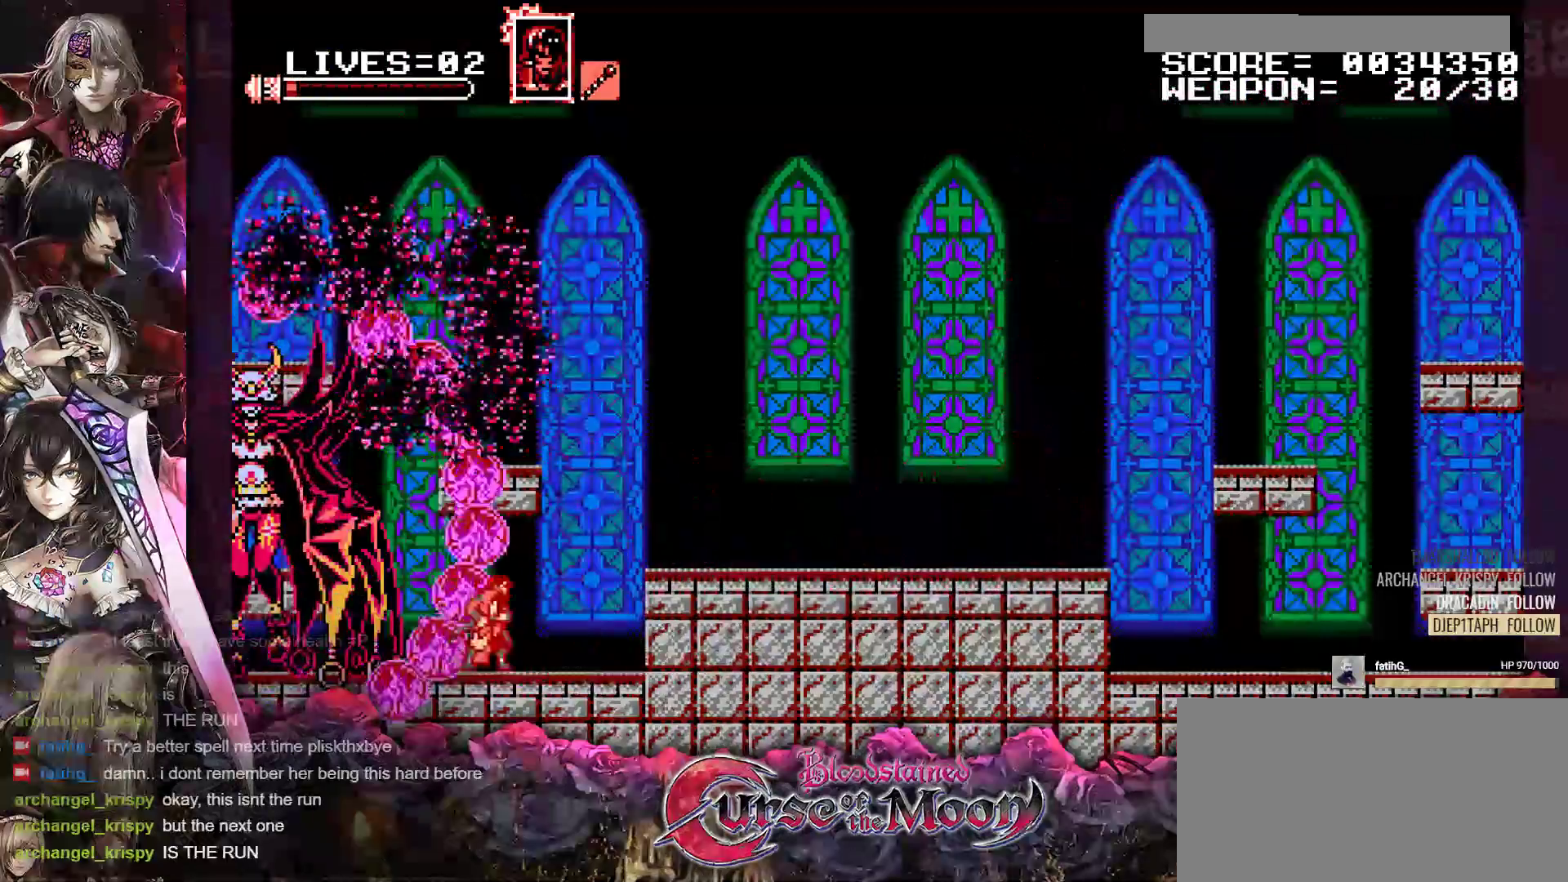
{"buttons": [], "events": [[100, "DPAD_LEFT", "down"], [167, "B", "down"], [167, "Y", "down"], [250, "DPAD_LEFT", "up"], [317, "B", "up"], [333, "Y", "up"]]}
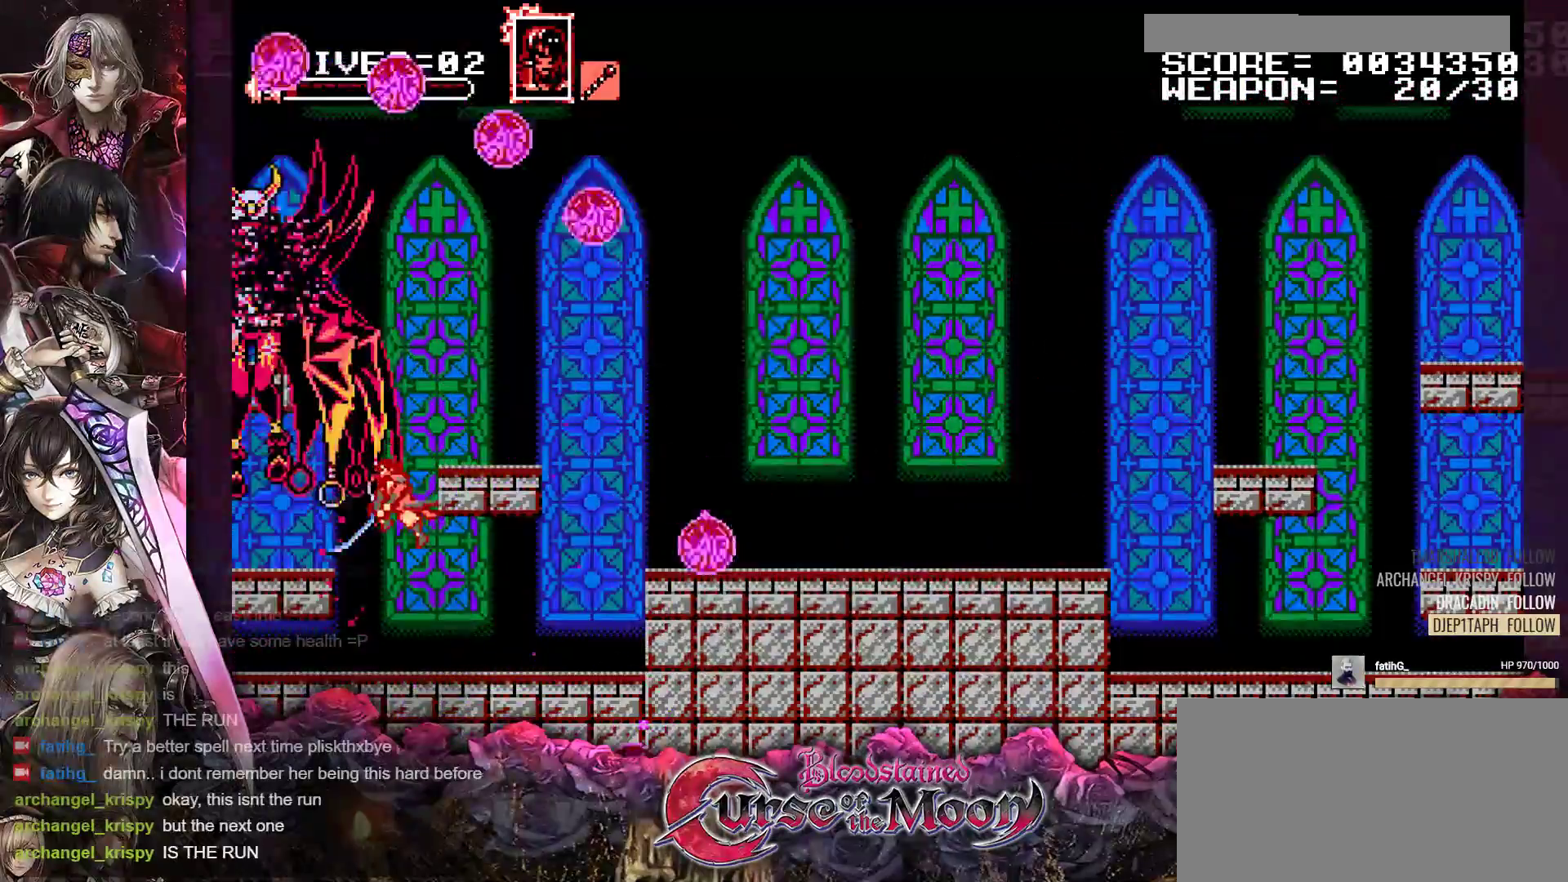
{"buttons": ["B", "Y"], "events": [[17, "B", "down"], [17, "Y", "down"], [183, "B", "up"], [200, "Y", "up"], [400, "B", "down"], [400, "Y", "down"]]}
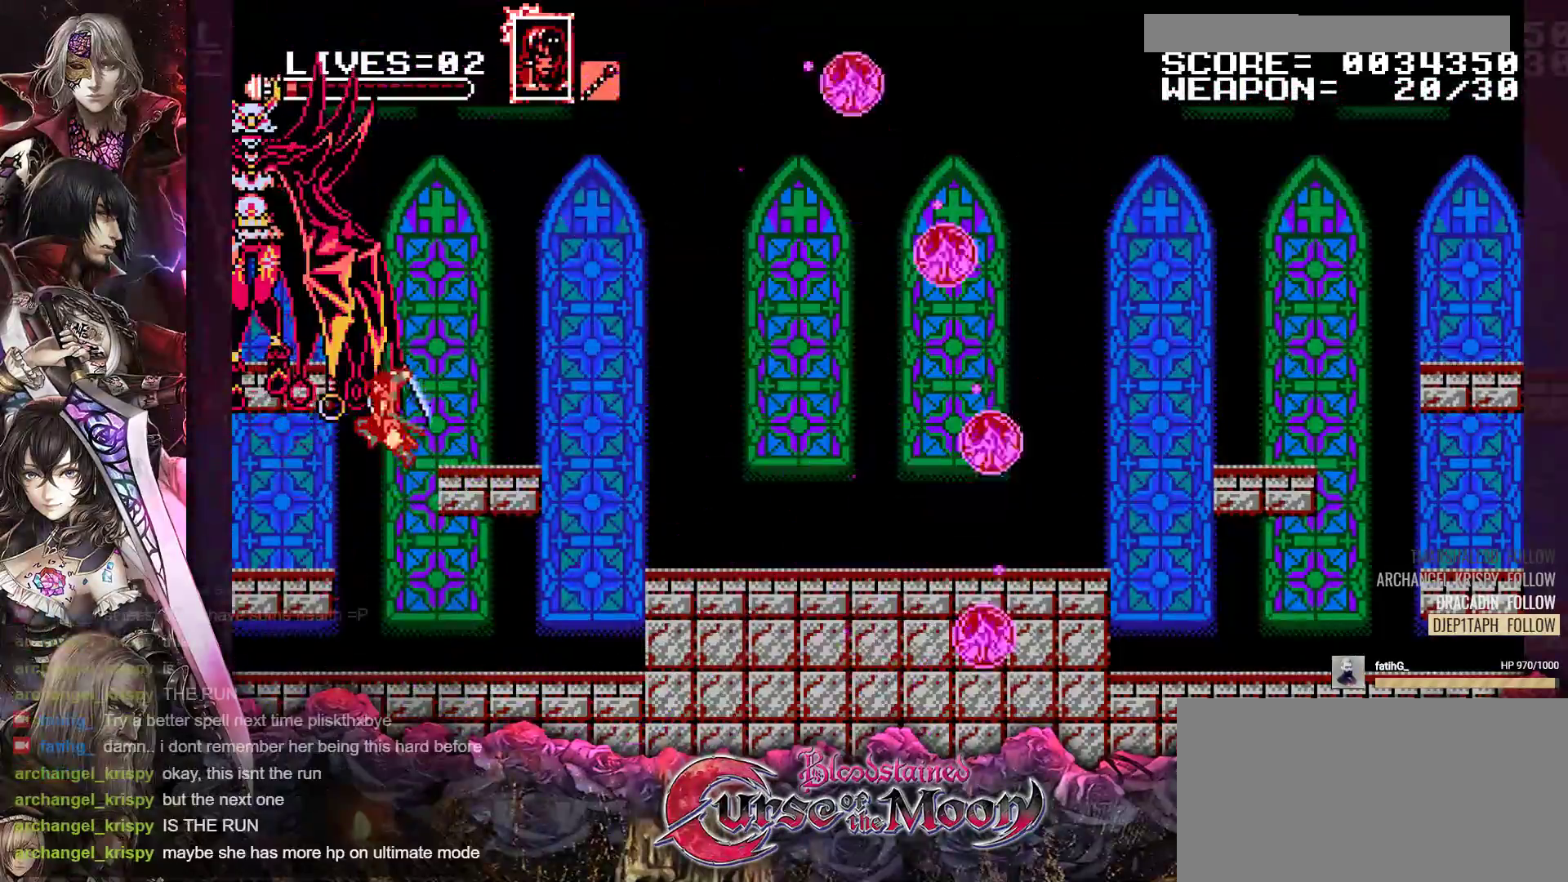
{"buttons": ["B", "Y"], "events": [[67, "B", "up"], [83, "Y", "up"], [350, "B", "down"], [367, "Y", "down"]]}
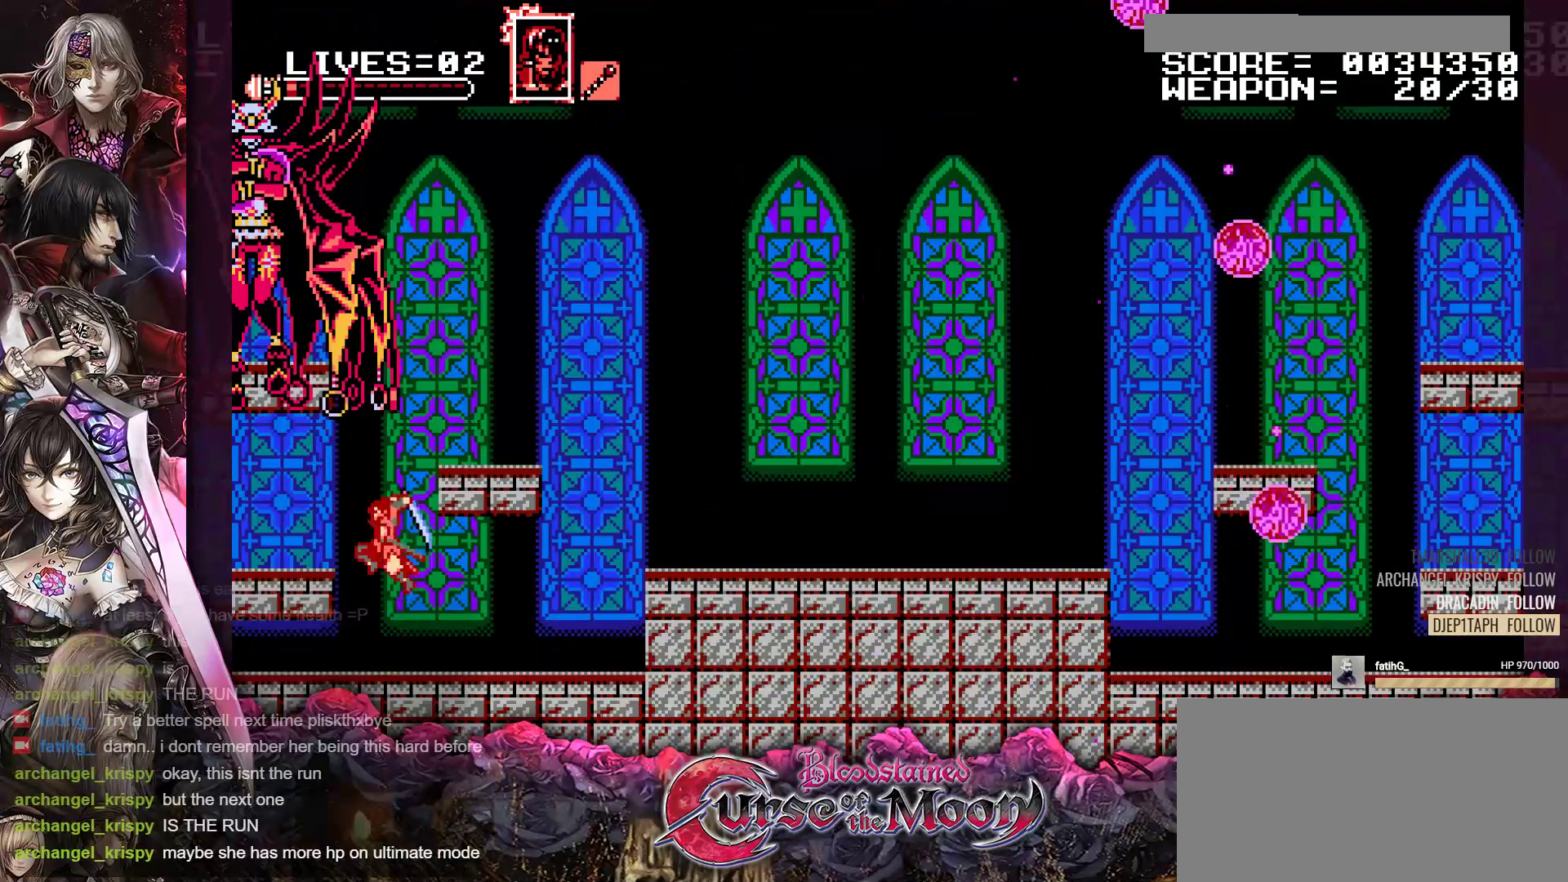
{"buttons": ["B", "Y"], "events": [[117, "B", "up"], [117, "Y", "up"], [300, "B", "down"], [300, "Y", "down"]]}
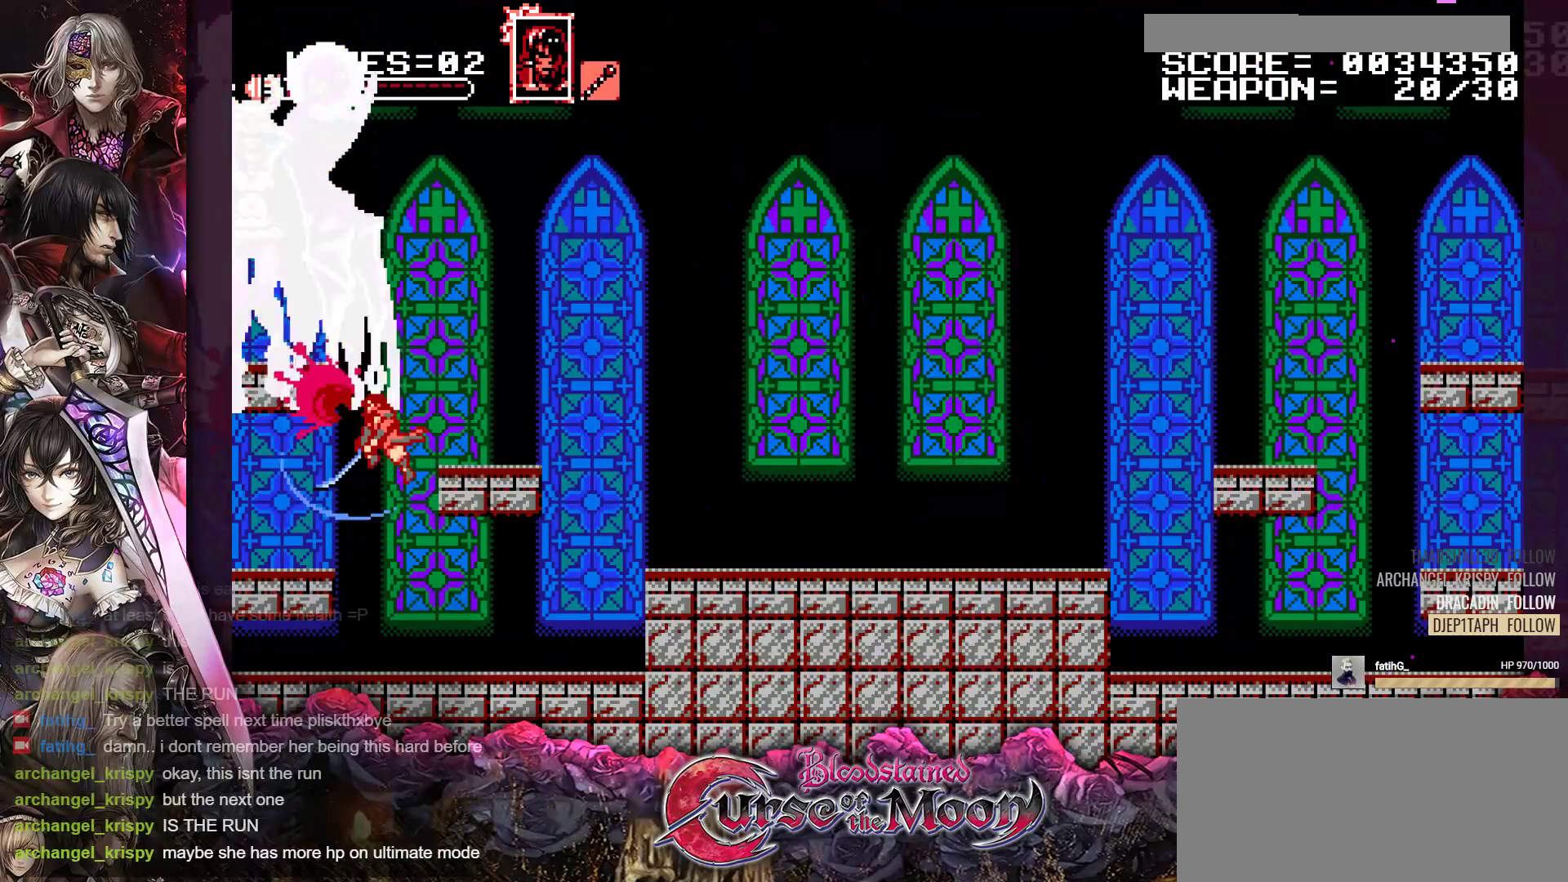
{"buttons": [], "events": [[33, "B", "up"], [33, "Y", "up"], [217, "B", "down"], [217, "Y", "down"], [417, "B", "up"], [417, "Y", "up"]]}
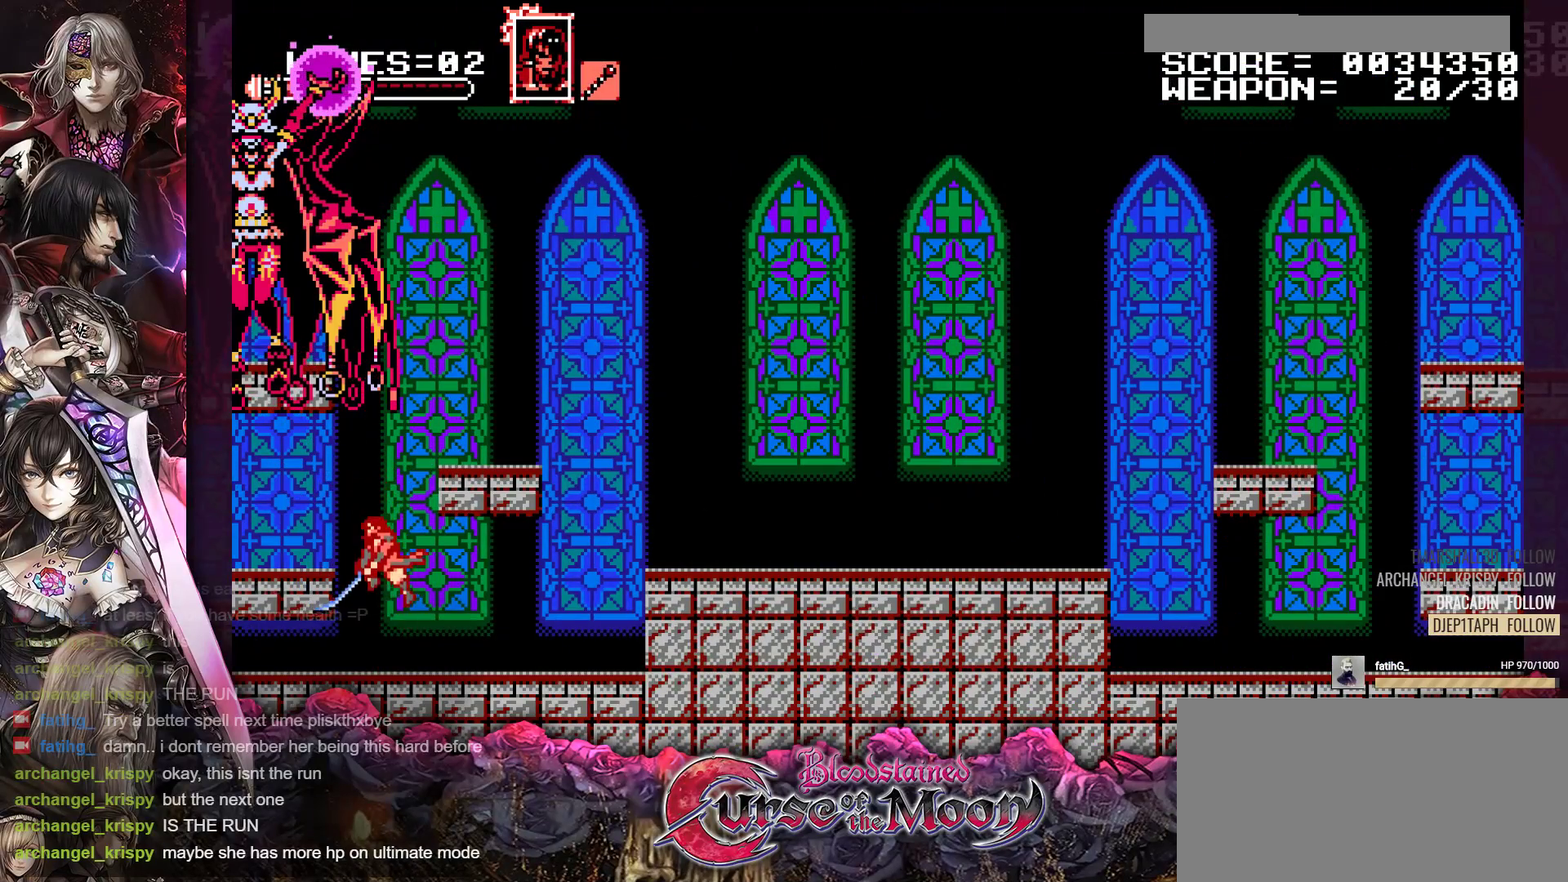
{"buttons": ["B", "Y"], "events": [[217, "B", "down"], [300, "Y", "down"]]}
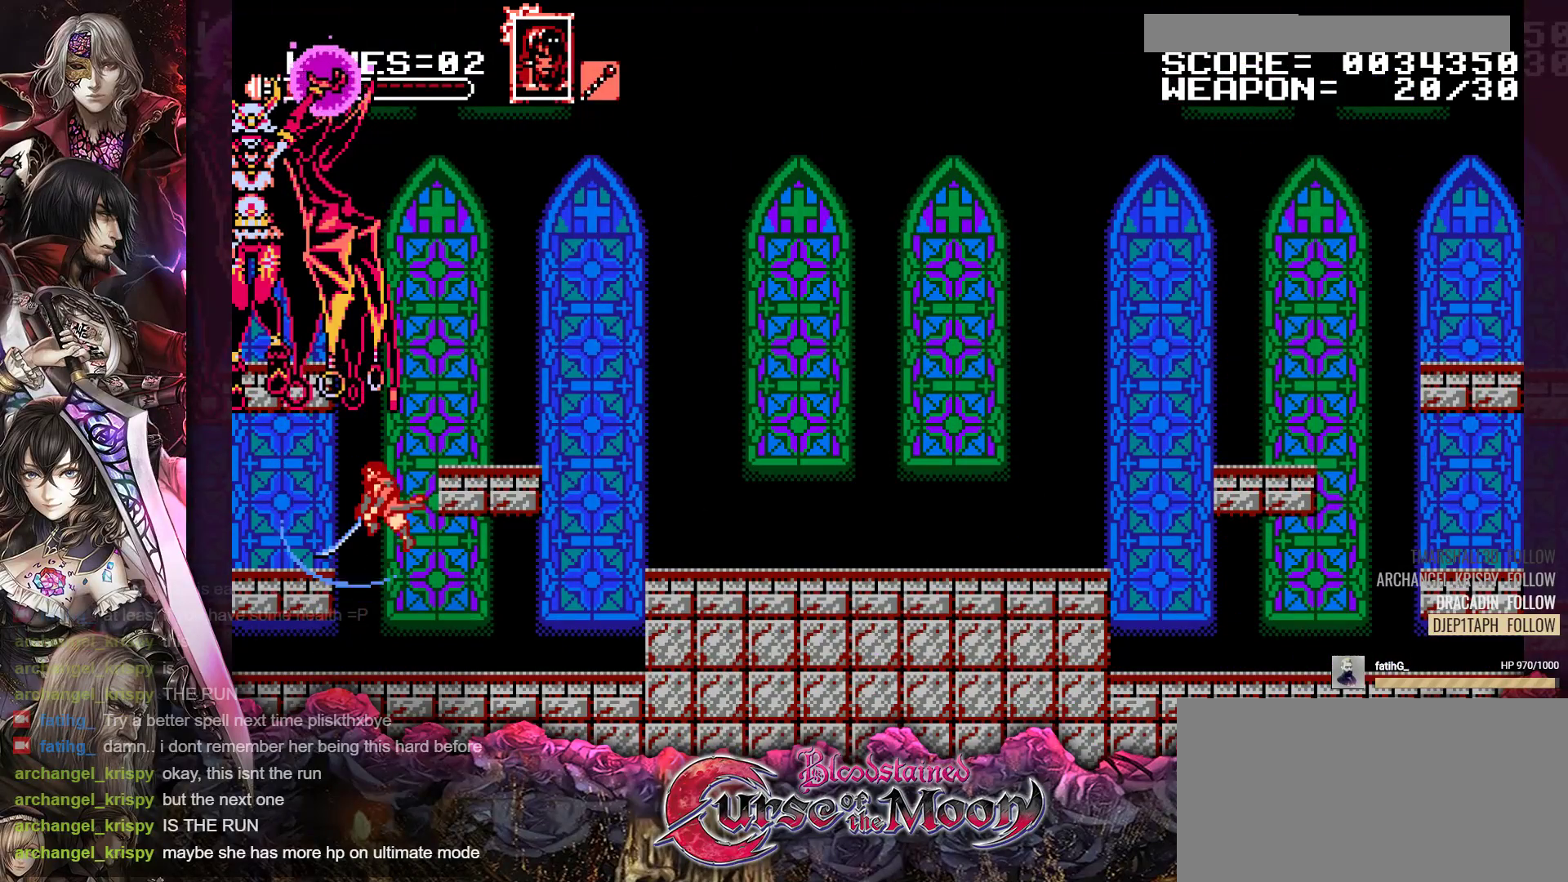
{"buttons": [], "events": [[50, "B", "up"], [50, "Y", "up"], [200, "B", "down"], [200, "Y", "down"], [450, "B", "up"], [450, "Y", "up"]]}
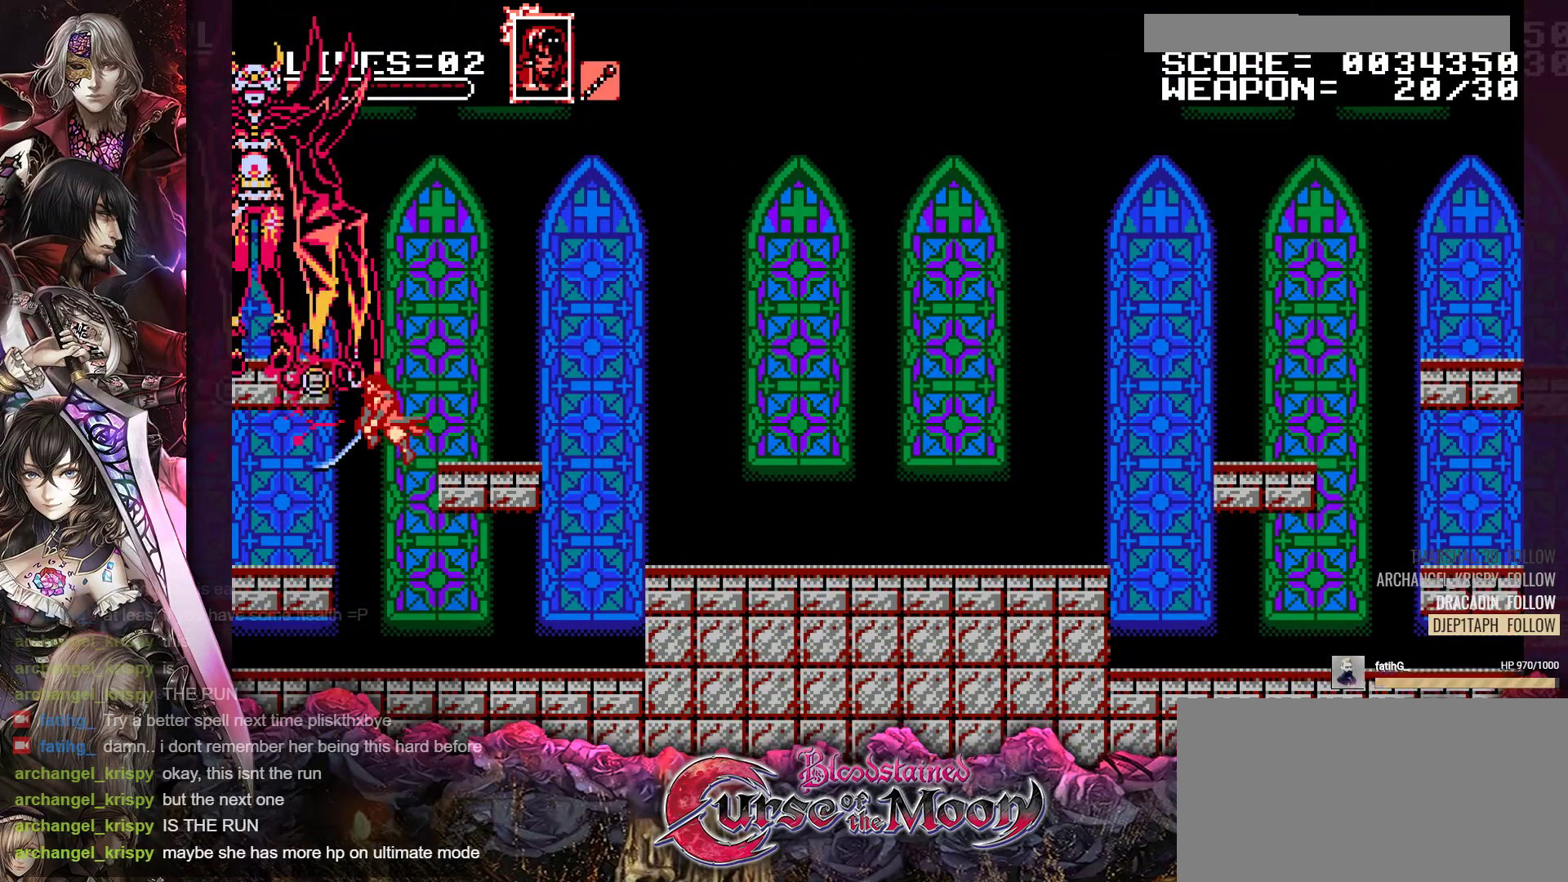
{"buttons": ["DPAD_RIGHT"], "events": [[117, "B", "down"], [133, "Y", "down"], [333, "B", "up"], [333, "Y", "up"], [483, "DPAD_RIGHT", "down"]]}
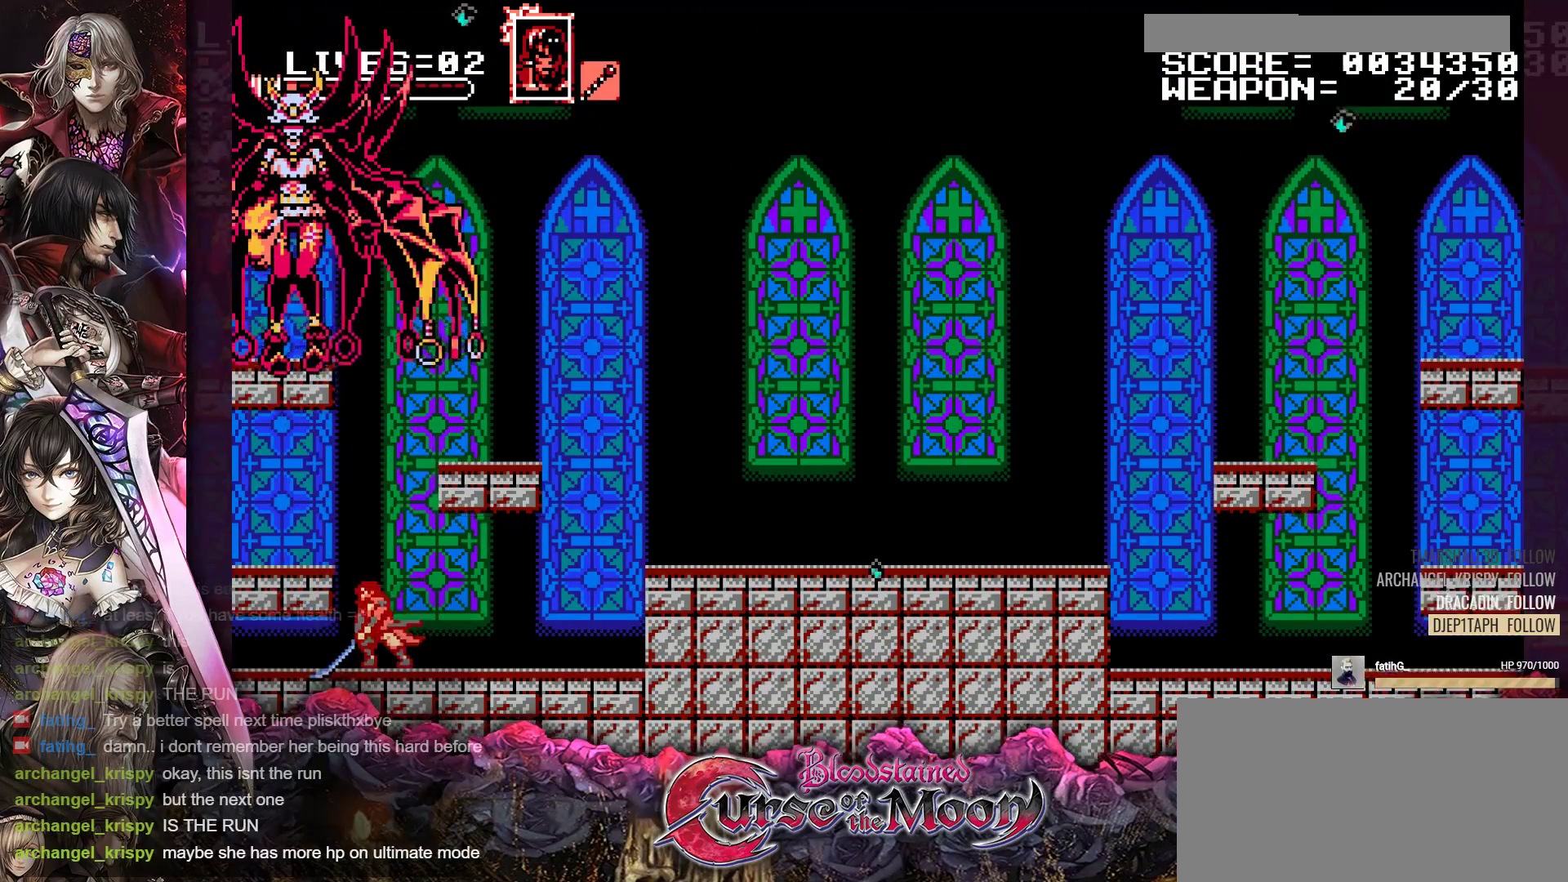
{"buttons": ["B", "Y", "R1", "DPAD_RIGHT"], "events": [[167, "R1", "down"], [383, "B", "down"], [500, "Y", "down"]]}
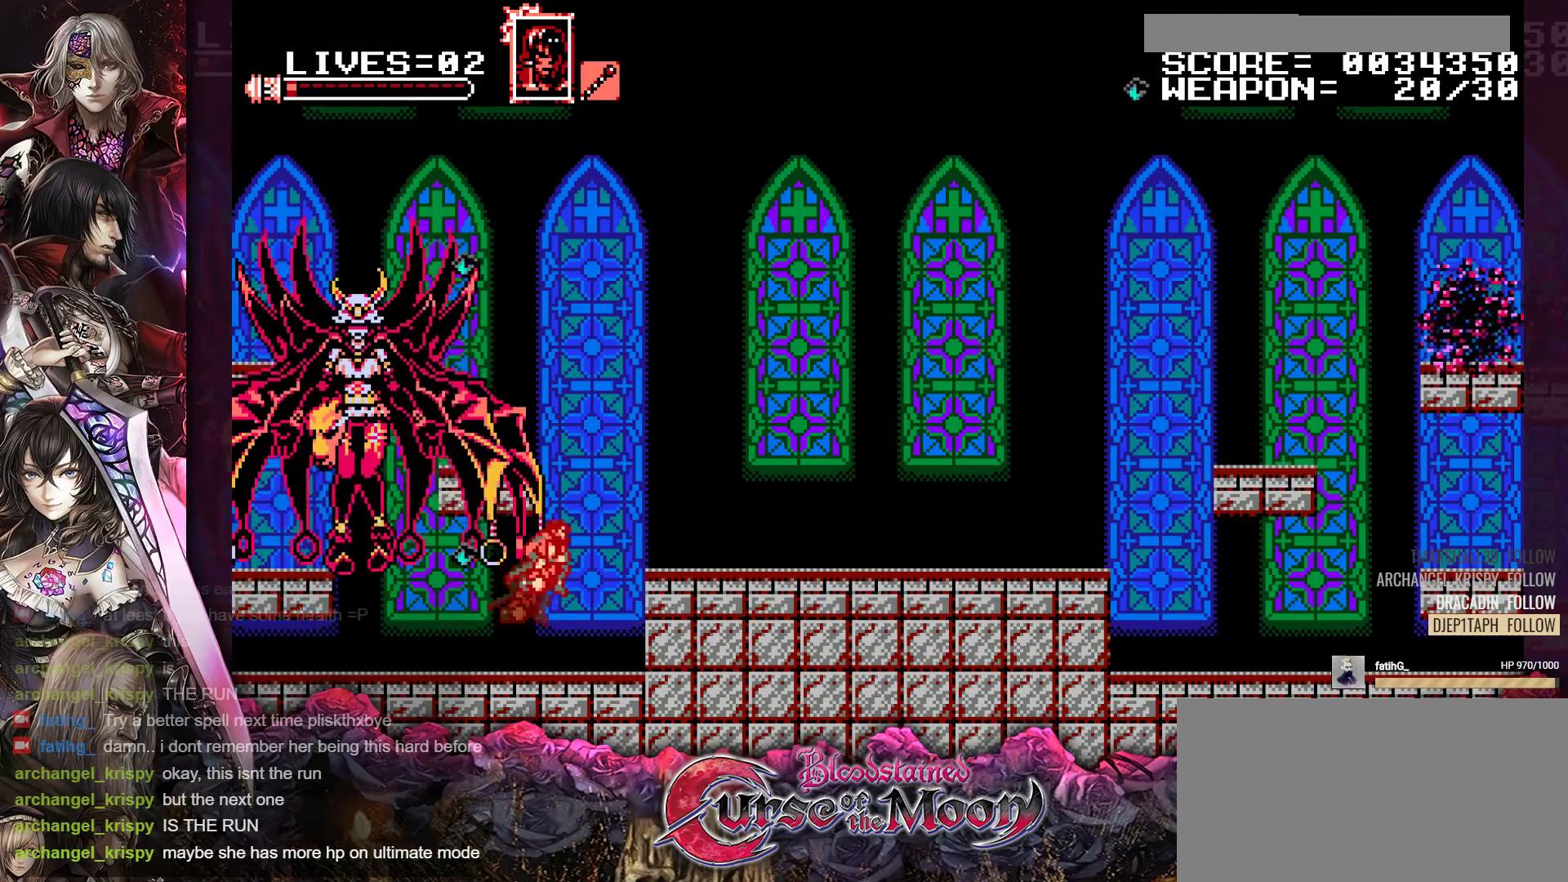
{"buttons": ["DPAD_LEFT"], "events": [[17, "Y", "up"], [150, "B", "up"], [200, "DPAD_RIGHT", "up"], [250, "R1", "up"], [283, "DPAD_LEFT", "down"], [317, "B", "down"], [317, "Y", "down"], [483, "B", "up"], [500, "Y", "up"]]}
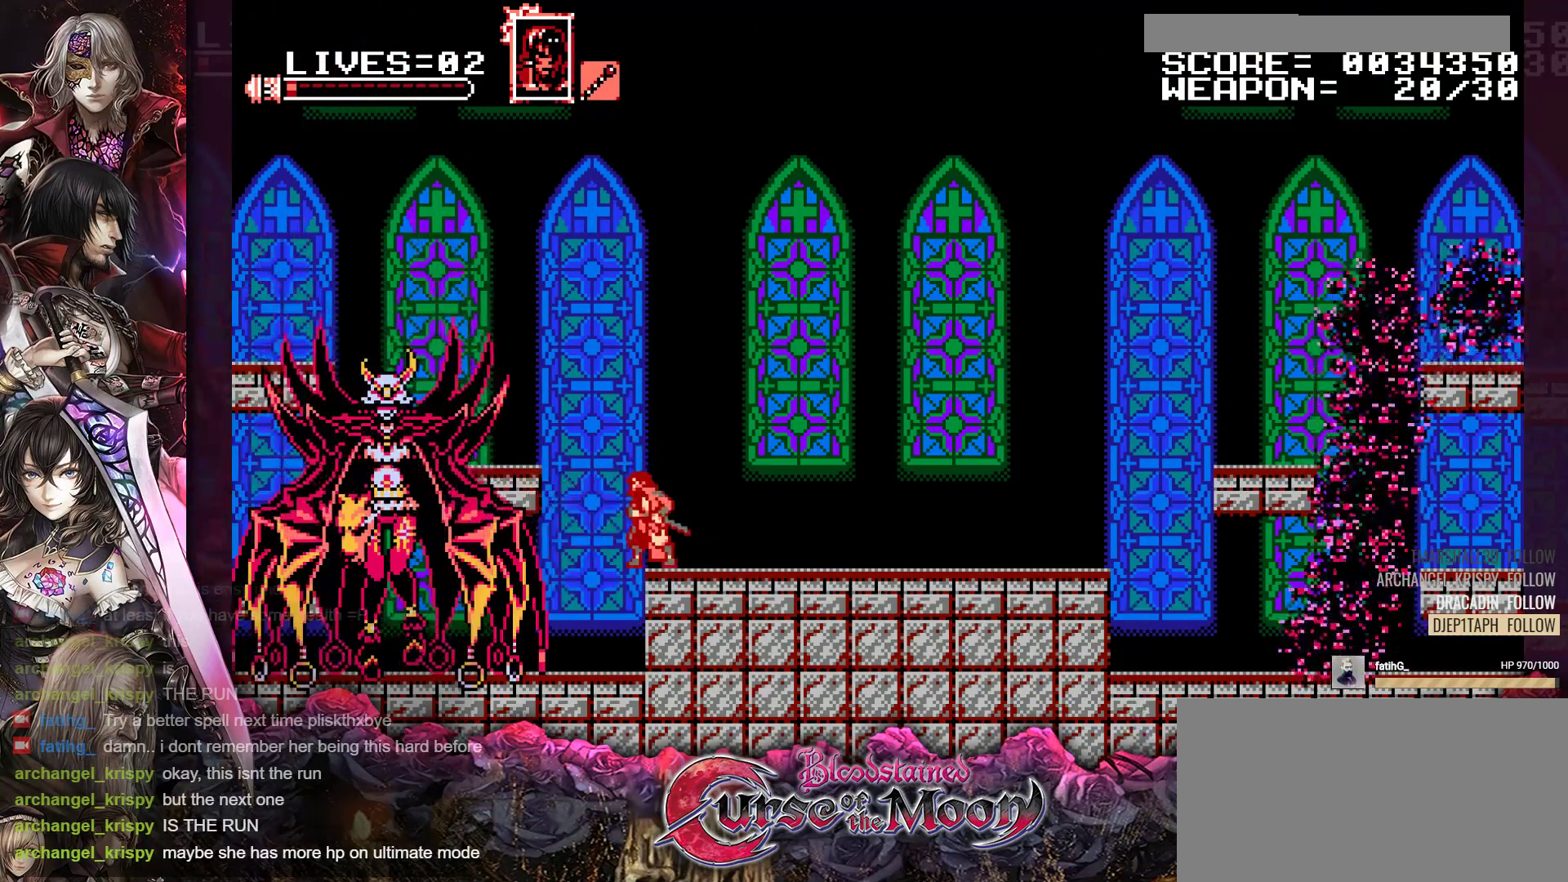
{"buttons": [], "events": [[33, "DPAD_LEFT", "up"], [183, "B", "down"], [183, "Y", "down"], [383, "B", "up"], [383, "Y", "up"]]}
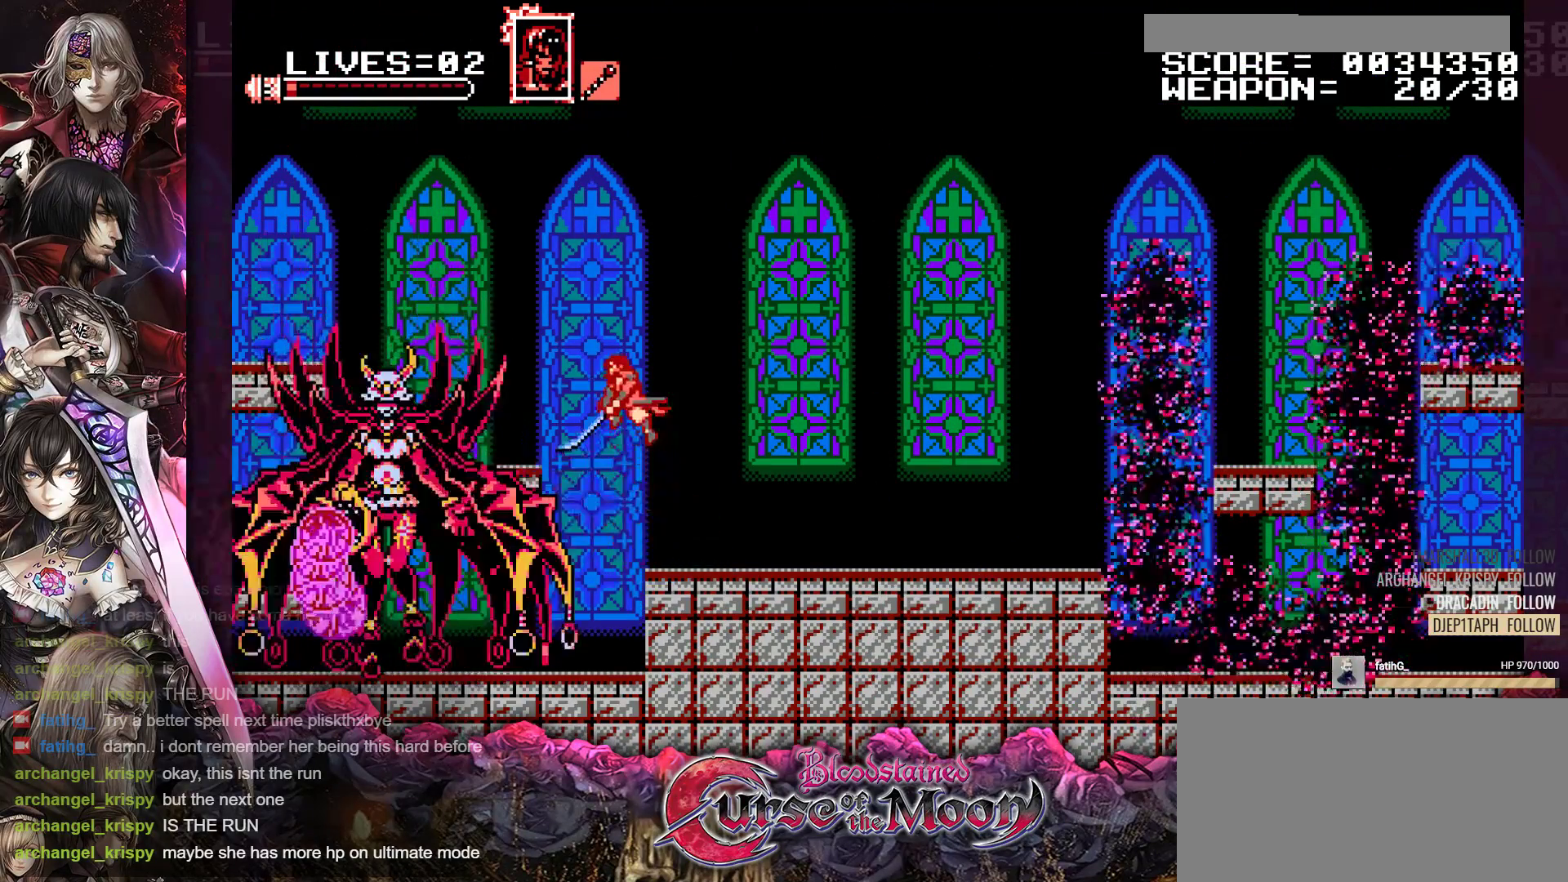
{"buttons": [], "events": [[150, "B", "down"], [150, "DPAD_LEFT", "down"], [350, "B", "up"], [433, "DPAD_LEFT", "up"]]}